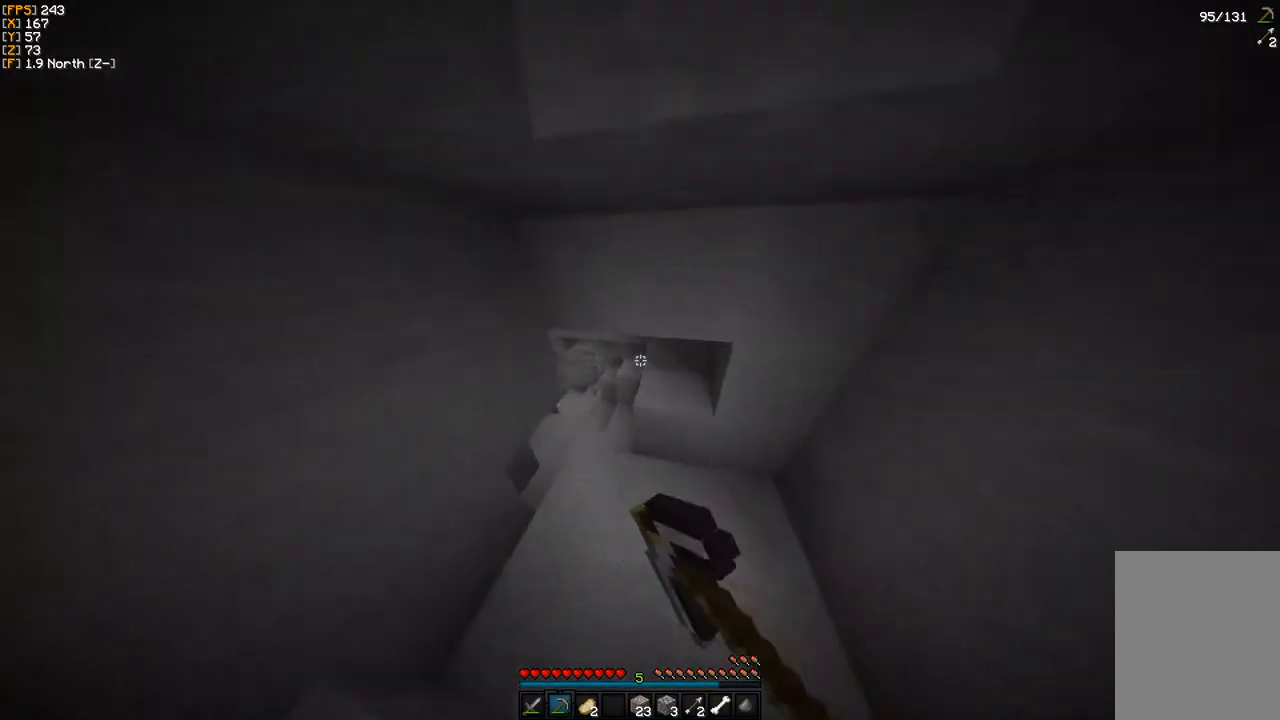
Gameplay with keyboard and mouse; each line is a JSON object with the keys and mouse buttons held at the frame after it. "events" lists presses ("down") and releases ("up") of "a", "d", "s", "w", "mouse_left" and "mouse_right" between this image and that frame as [ms after this image, input, new state], when the widget could be followed in between. "mouse_left", "mouse_right" = the "left", "right" buttons of the "mouse" list. No other keys are recorded. Fast repeated clicks can show as one long hold. Mouse movement is not recorded.
{"keys": ["w"], "mouse": [], "events": [[17, "mouse_left", "down"], [100, "mouse_left", "up"], [233, "a", "down"], [450, "a", "up"]]}
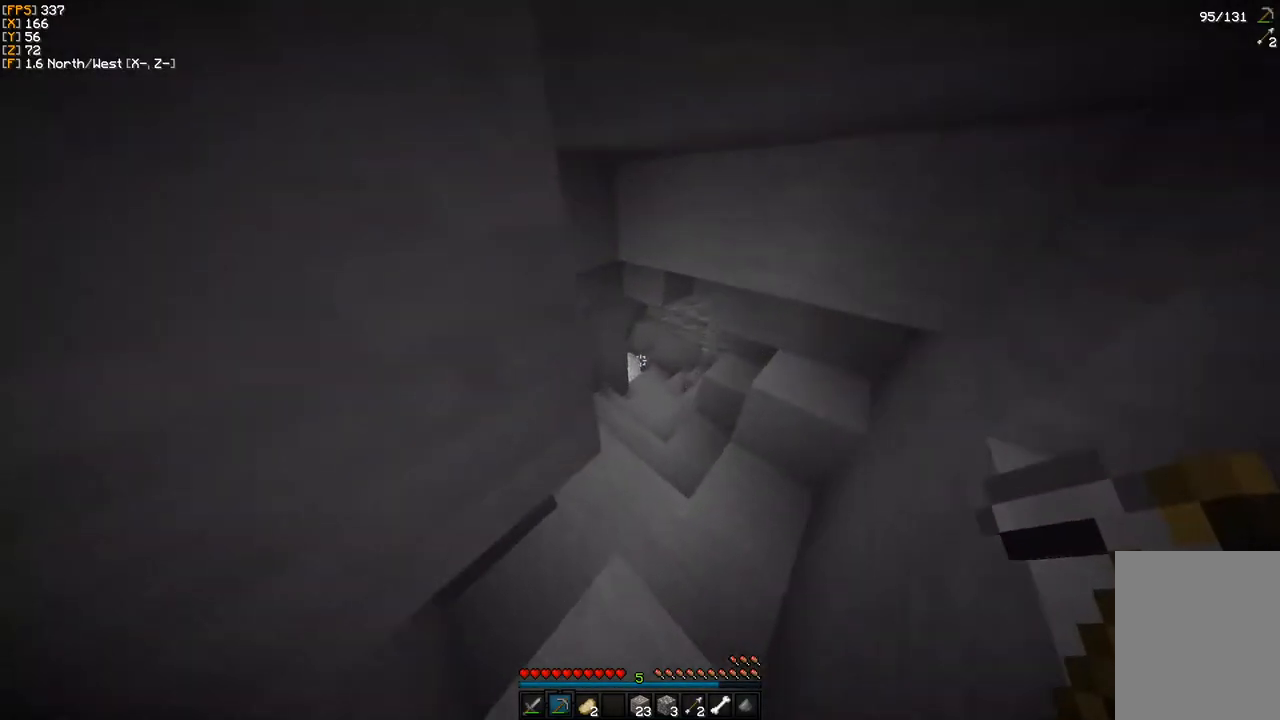
{"keys": ["a", "w"], "mouse": [], "events": [[17, "mouse_left", "down"], [83, "mouse_left", "up"], [167, "mouse_left", "down"], [250, "mouse_left", "up"], [367, "mouse_left", "down"], [483, "a", "down"], [500, "mouse_left", "up"]]}
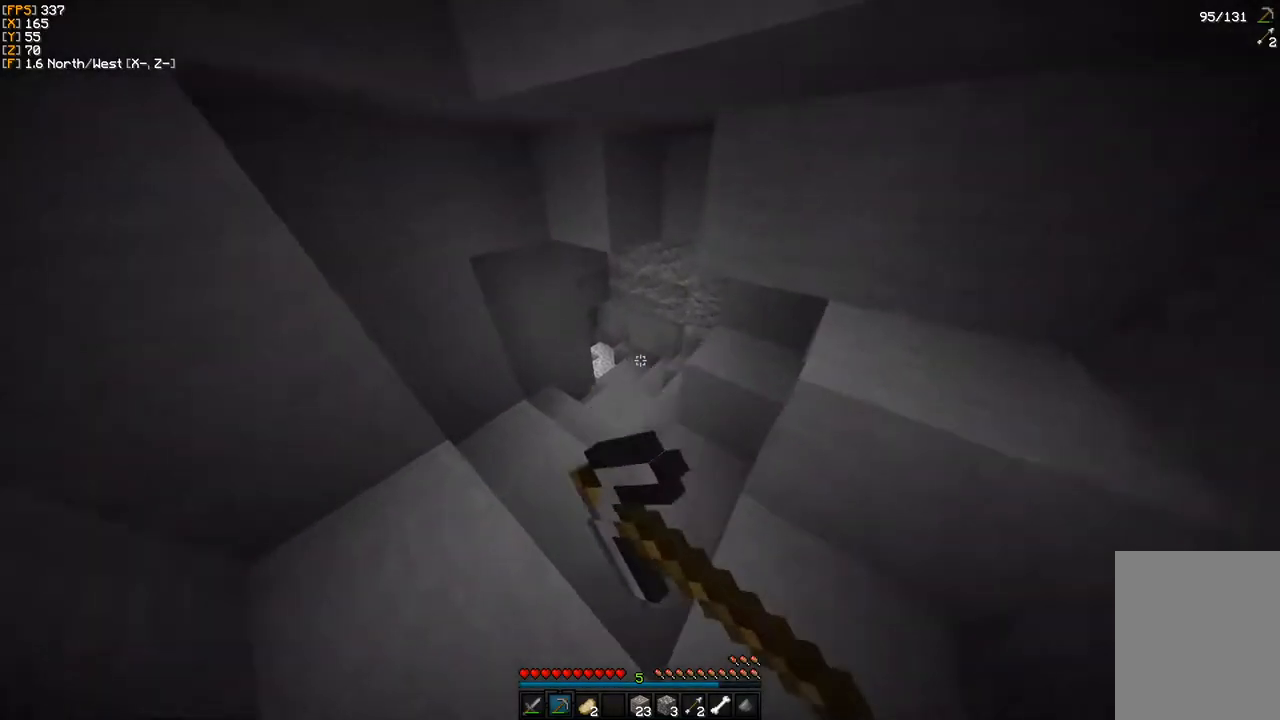
{"keys": ["w"], "mouse": [], "events": [[50, "w", "up"], [200, "a", "up"], [283, "w", "down"], [383, "w", "up"], [450, "w", "down"]]}
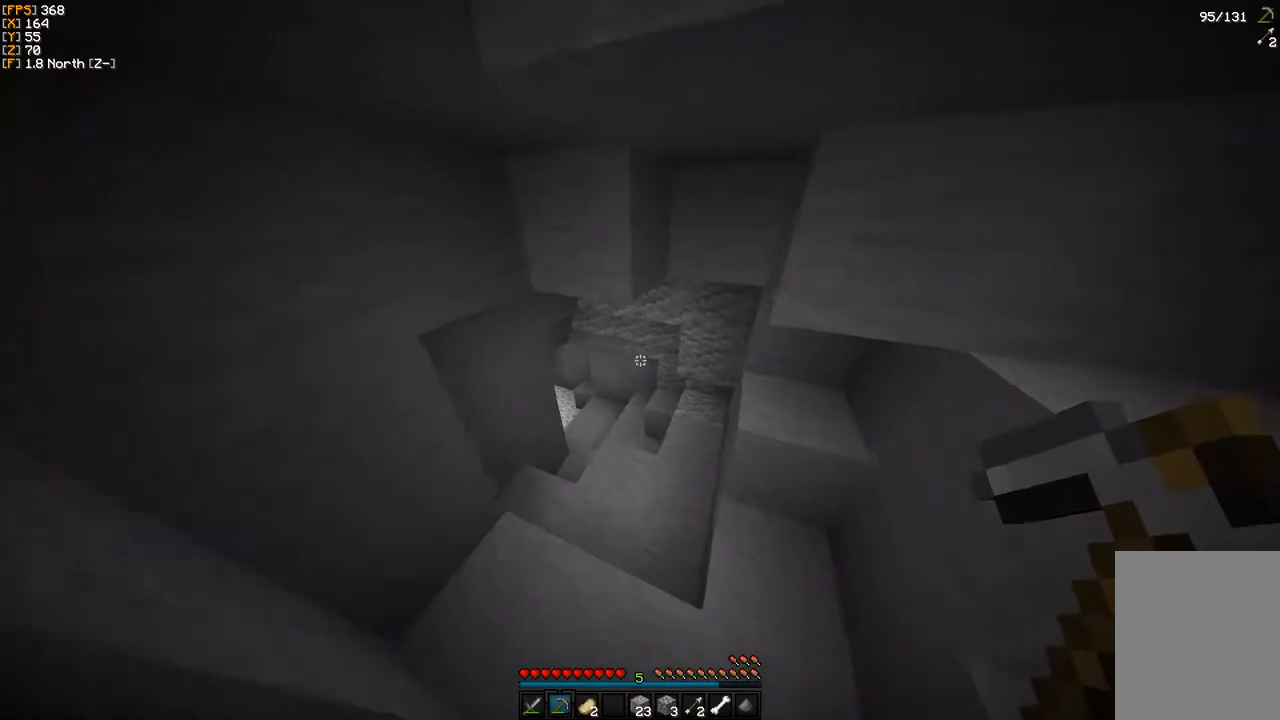
{"keys": ["w"], "mouse": ["left"], "events": [[400, "mouse_left", "down"]]}
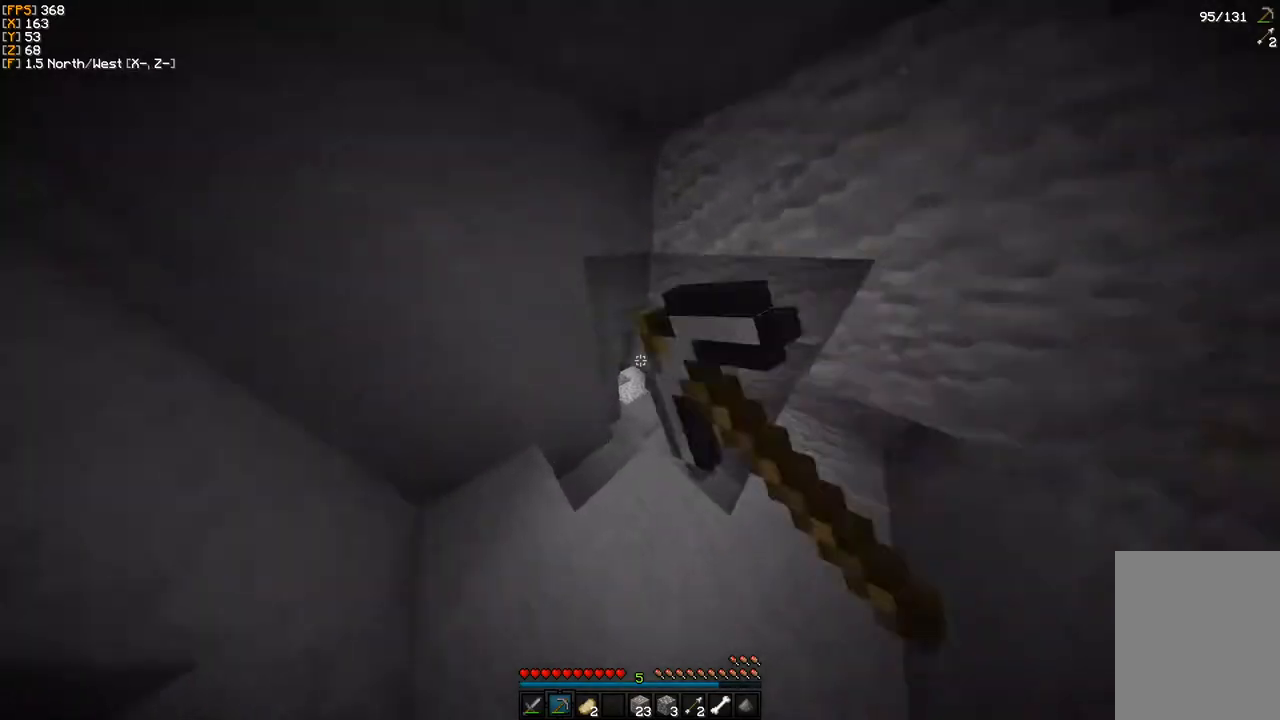
{"keys": ["w"], "mouse": ["left"], "events": [[17, "mouse_left", "up"], [83, "mouse_left", "down"], [233, "mouse_left", "up"], [300, "mouse_left", "down"], [417, "mouse_left", "up"], [500, "mouse_left", "down"]]}
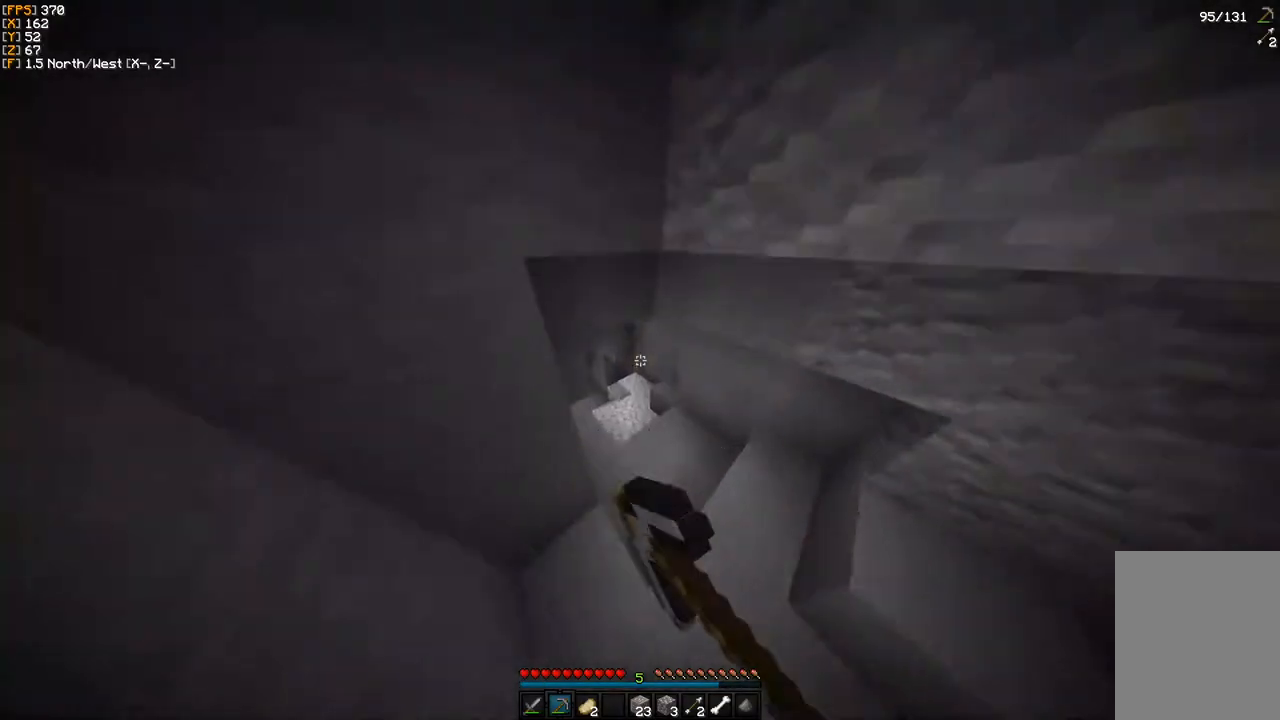
{"keys": ["w"], "mouse": [], "events": [[117, "mouse_left", "up"], [217, "mouse_left", "down"], [317, "mouse_left", "up"], [417, "mouse_left", "down"], [483, "mouse_left", "up"]]}
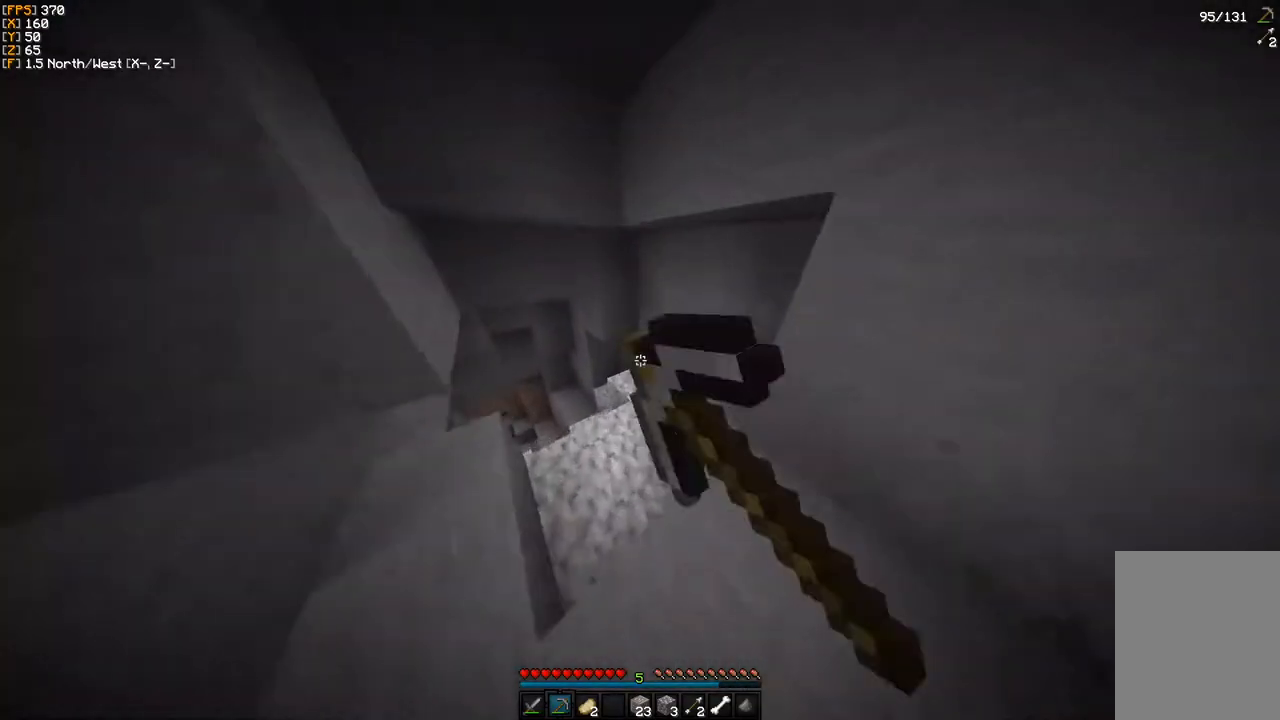
{"keys": ["w"], "mouse": ["left"], "events": [[67, "mouse_left", "down"], [150, "a", "down"], [150, "mouse_left", "up"], [283, "mouse_left", "down"], [333, "a", "up"], [400, "mouse_left", "up"], [450, "mouse_left", "down"]]}
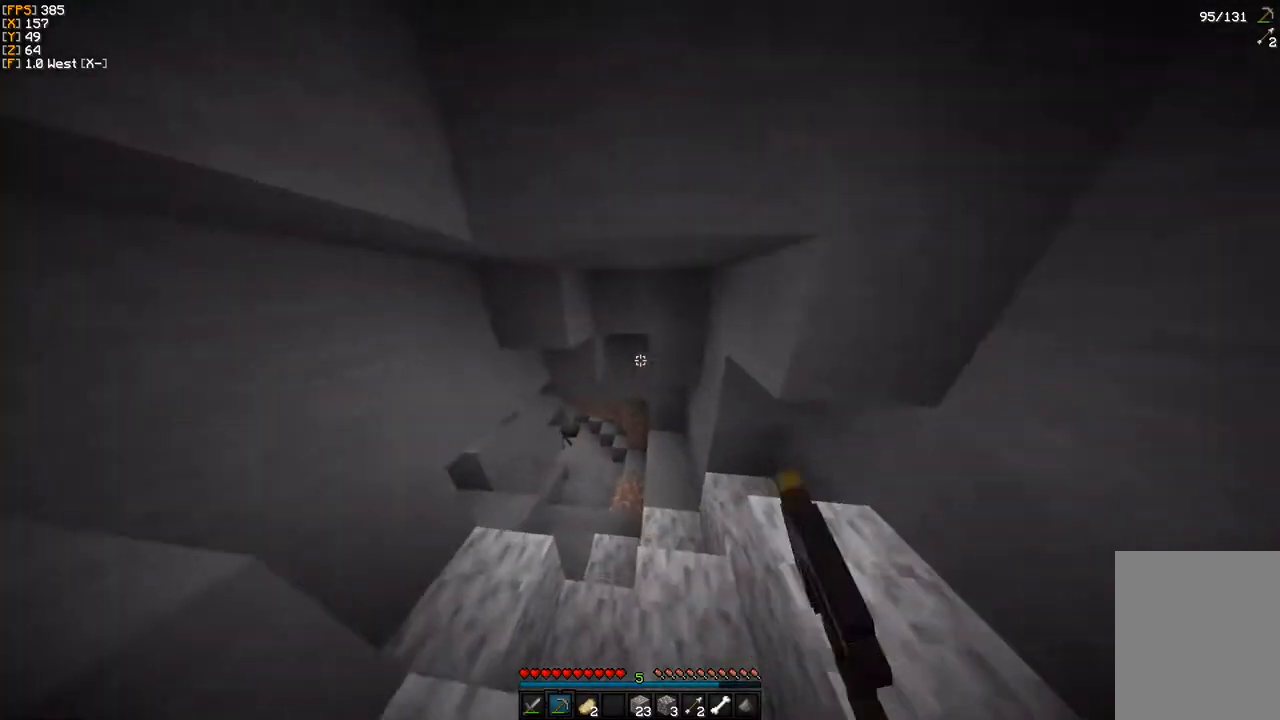
{"keys": ["a", "w"], "mouse": ["left"], "events": [[17, "a", "down"], [67, "mouse_left", "up"], [117, "a", "up"], [167, "mouse_left", "down"], [250, "mouse_left", "up"], [333, "mouse_left", "down"], [383, "a", "down"], [417, "mouse_left", "up"], [500, "mouse_left", "down"]]}
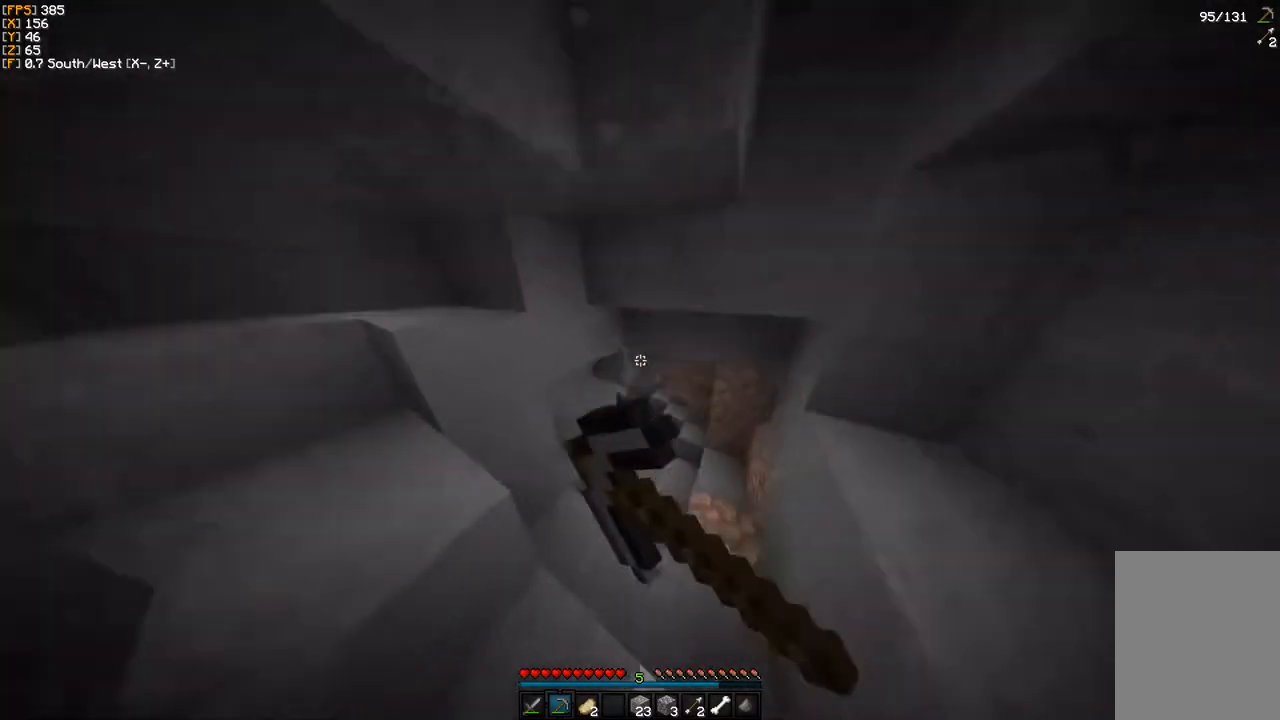
{"keys": ["a", "w"], "mouse": [], "events": [[17, "a", "up"], [83, "mouse_left", "up"], [150, "mouse_left", "down"], [283, "mouse_left", "up"], [367, "mouse_left", "down"], [417, "mouse_left", "up"], [467, "a", "down"]]}
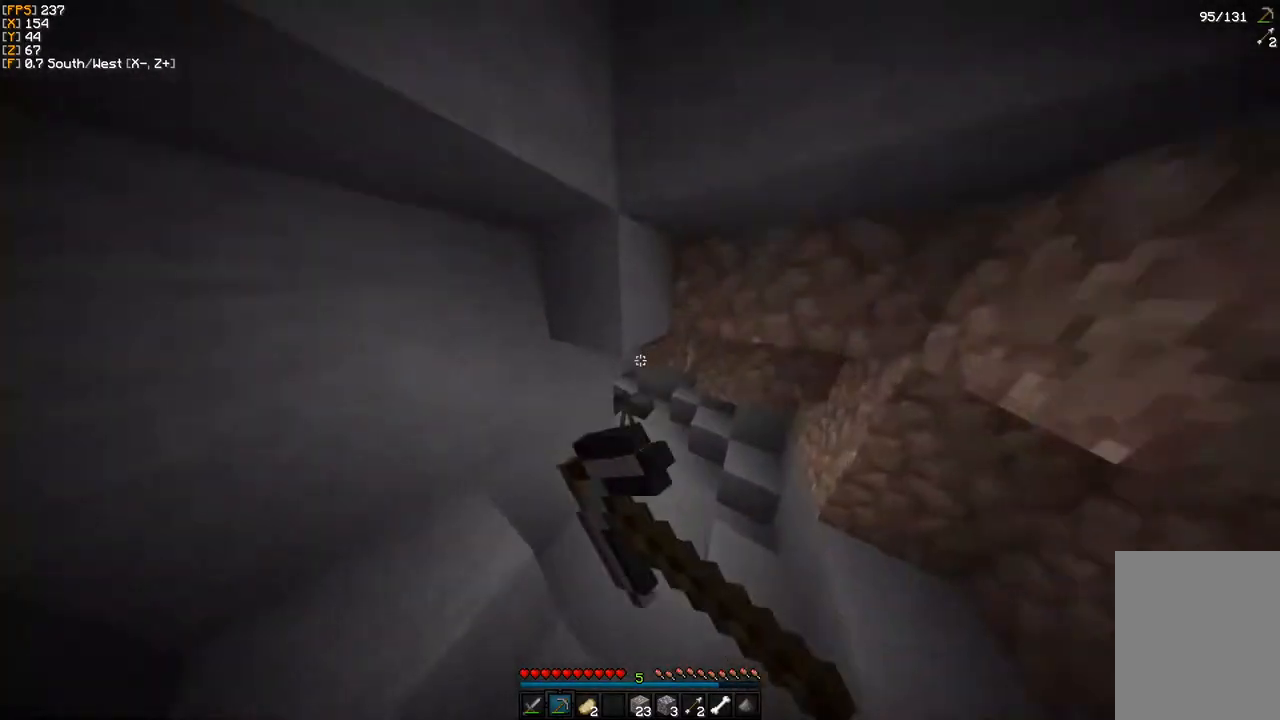
{"keys": ["w"], "mouse": [], "events": [[17, "mouse_left", "down"], [50, "a", "up"], [117, "mouse_left", "up"], [200, "mouse_left", "down"], [283, "mouse_left", "up"]]}
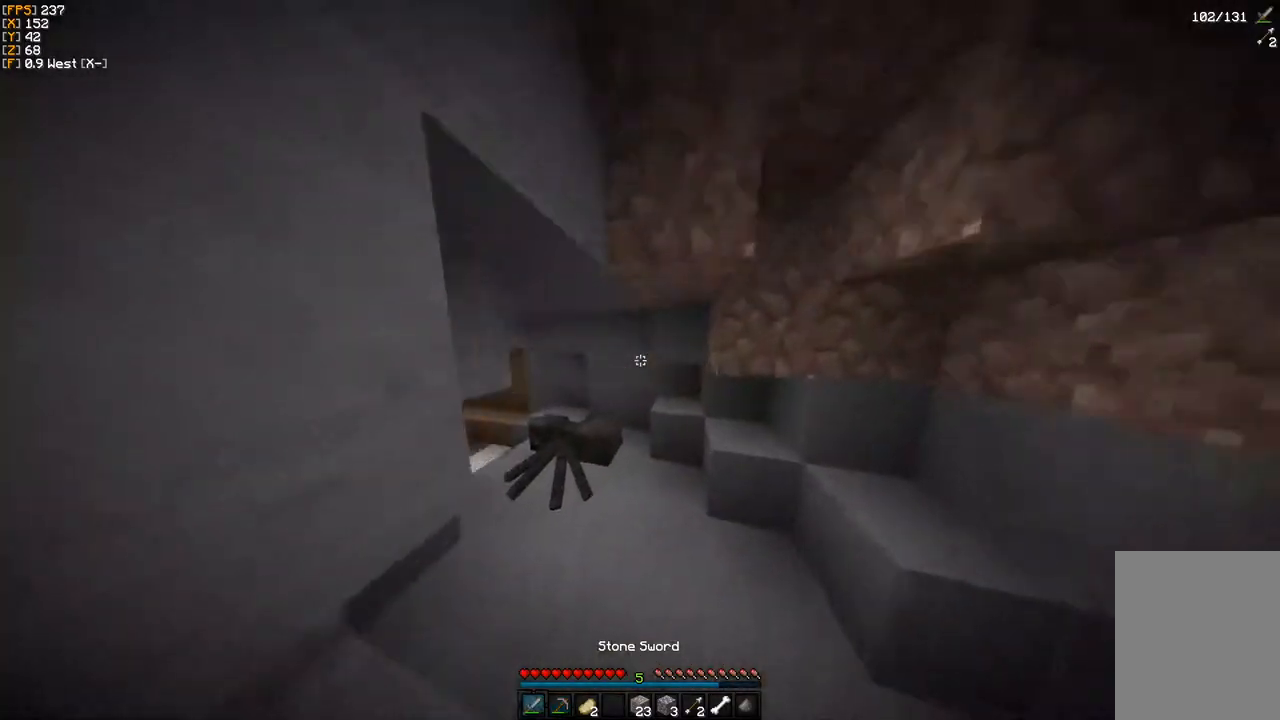
{"keys": ["s"], "mouse": [], "events": [[383, "w", "up"], [400, "mouse_left", "down"], [500, "mouse_left", "up"], [500, "s", "down"]]}
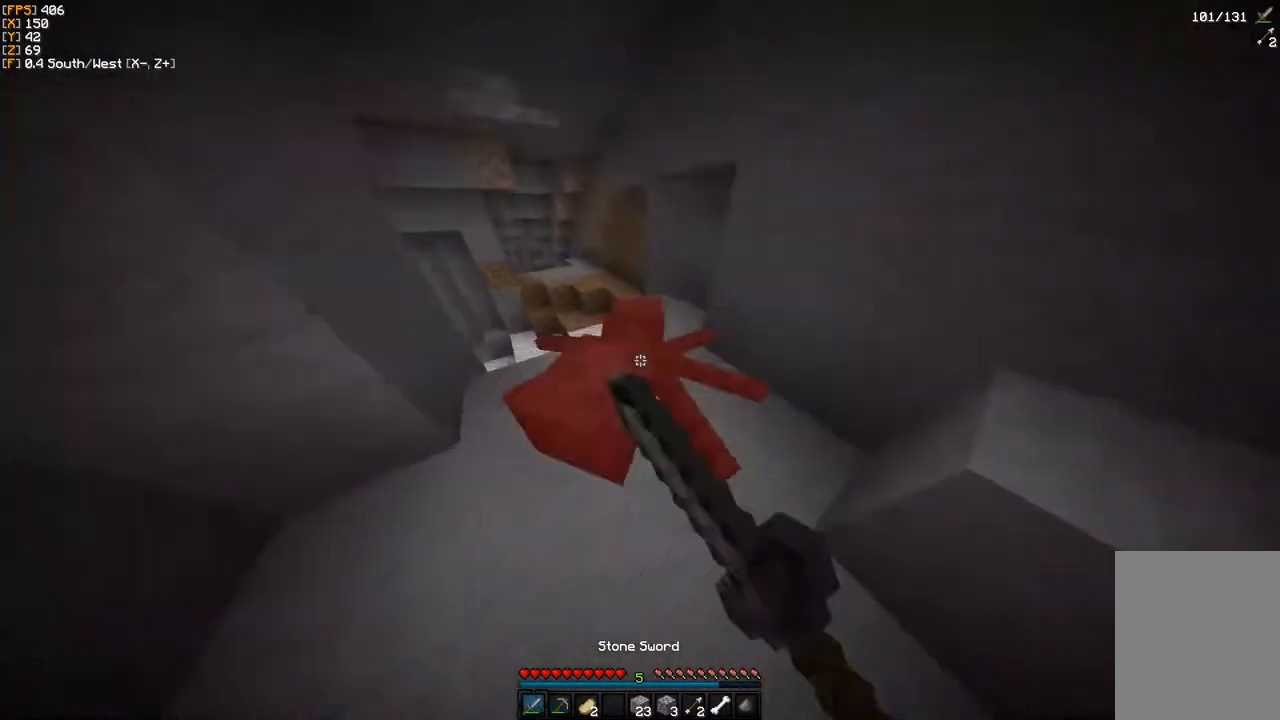
{"keys": ["w"], "mouse": [], "events": [[83, "mouse_left", "down"], [133, "s", "up"], [200, "mouse_left", "up"], [200, "w", "down"], [317, "mouse_left", "down"], [450, "mouse_left", "up"]]}
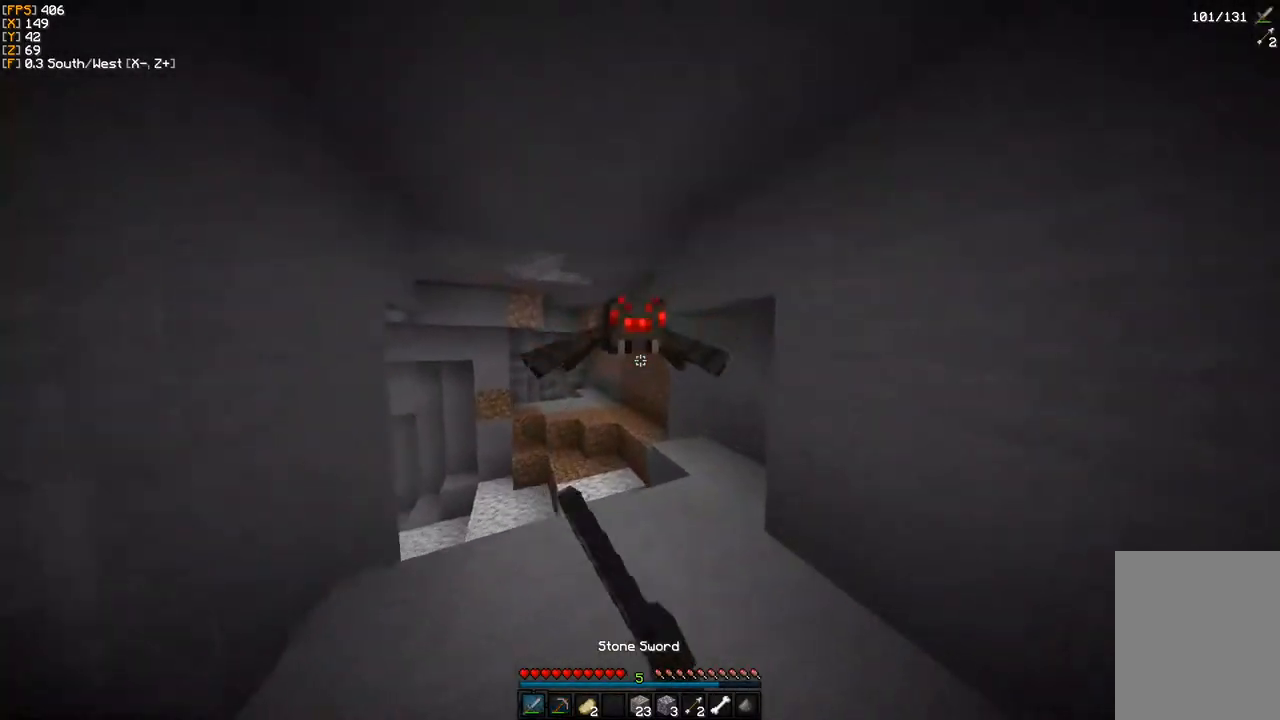
{"keys": ["w"], "mouse": ["left"], "events": [[50, "mouse_left", "down"], [150, "mouse_left", "up"], [200, "mouse_left", "down"], [267, "s", "down"], [267, "w", "up"], [333, "mouse_left", "up"], [467, "mouse_left", "down"], [467, "s", "up"], [467, "w", "down"]]}
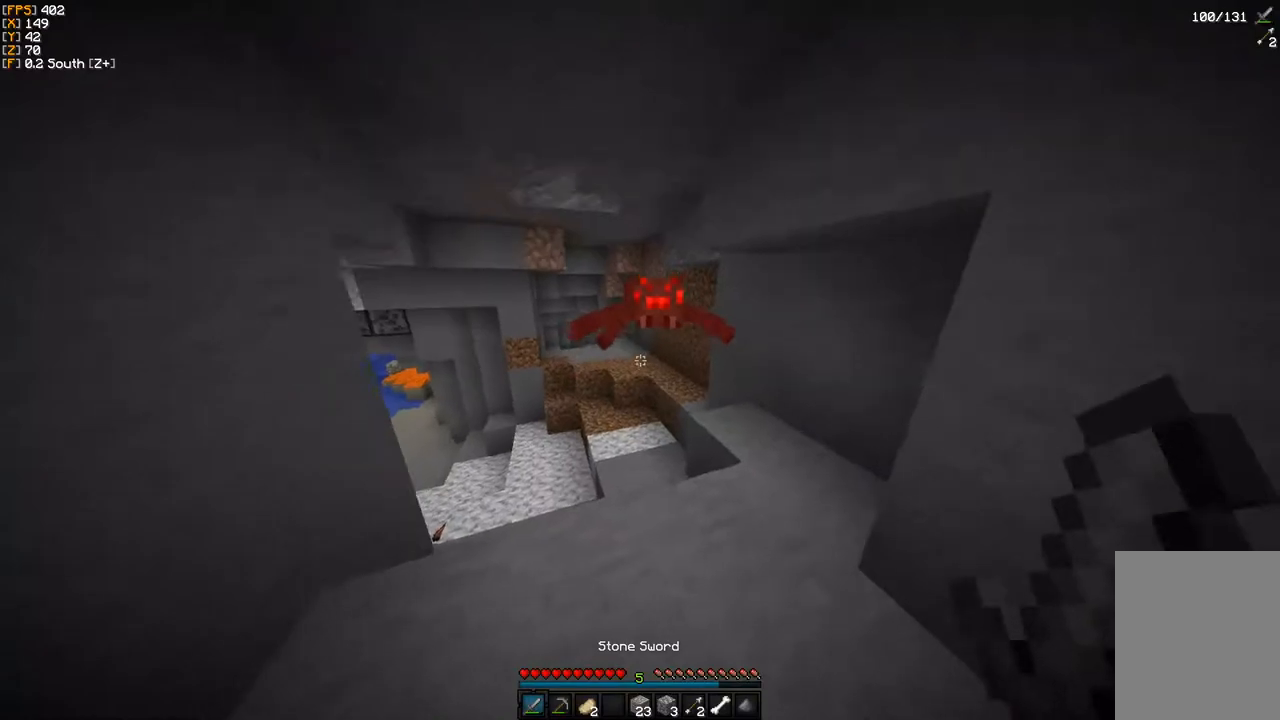
{"keys": ["s"], "mouse": ["left"], "events": [[83, "mouse_left", "up"], [217, "mouse_left", "down"], [333, "mouse_left", "up"], [350, "s", "down"], [383, "w", "up"], [417, "mouse_left", "down"]]}
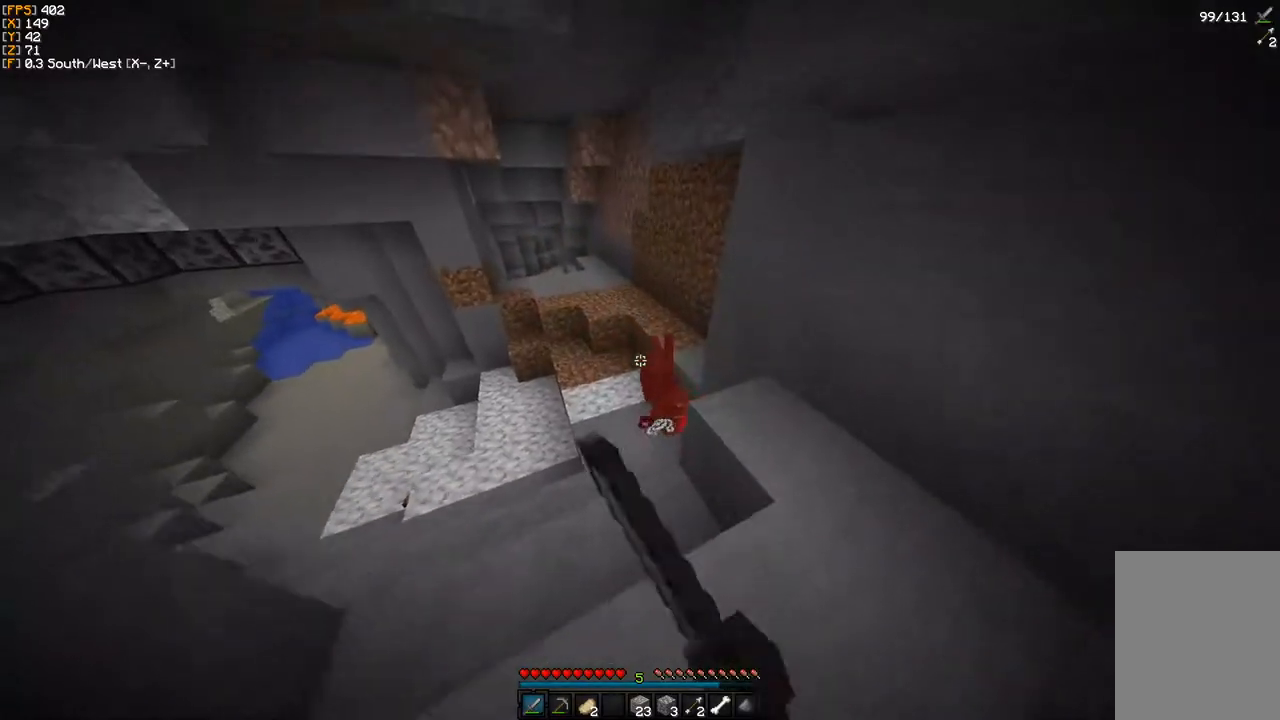
{"keys": ["w"], "mouse": [], "events": [[50, "mouse_left", "up"], [117, "s", "up"], [200, "w", "down"], [283, "w", "up"], [367, "w", "down"]]}
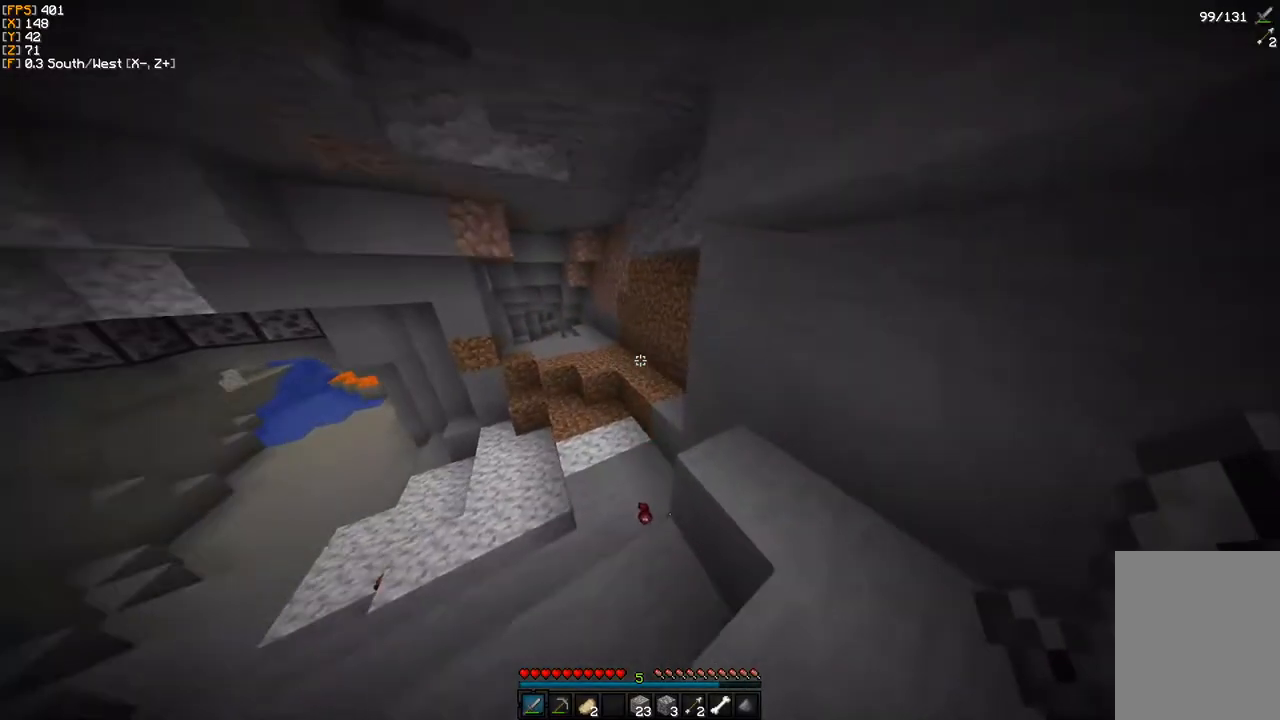
{"keys": ["w"], "mouse": [], "events": []}
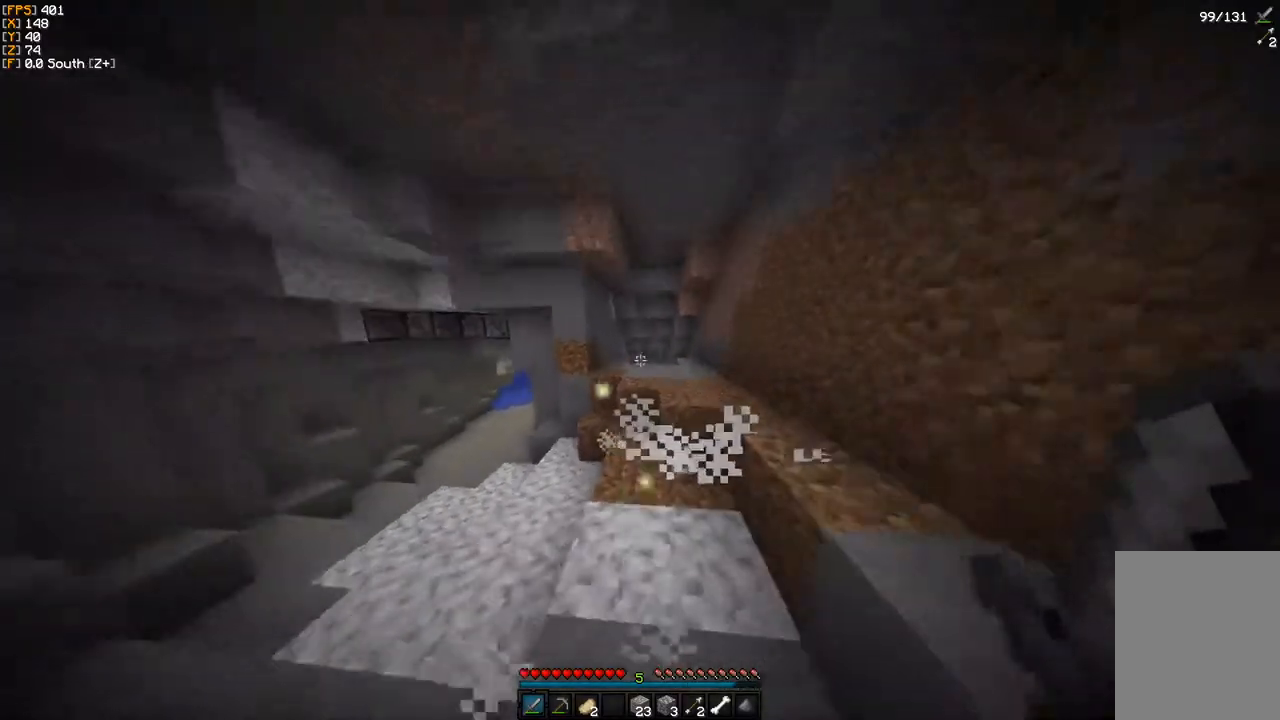
{"keys": ["w"], "mouse": [], "events": []}
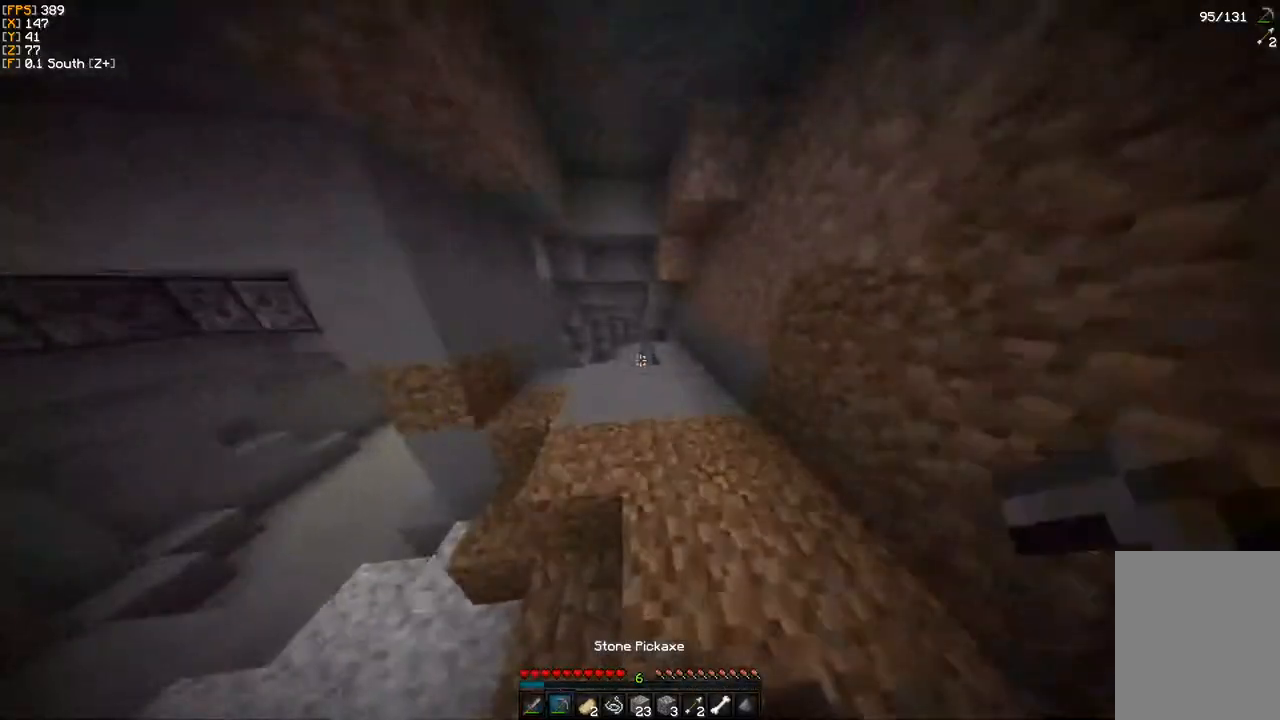
{"keys": ["w"], "mouse": [], "events": []}
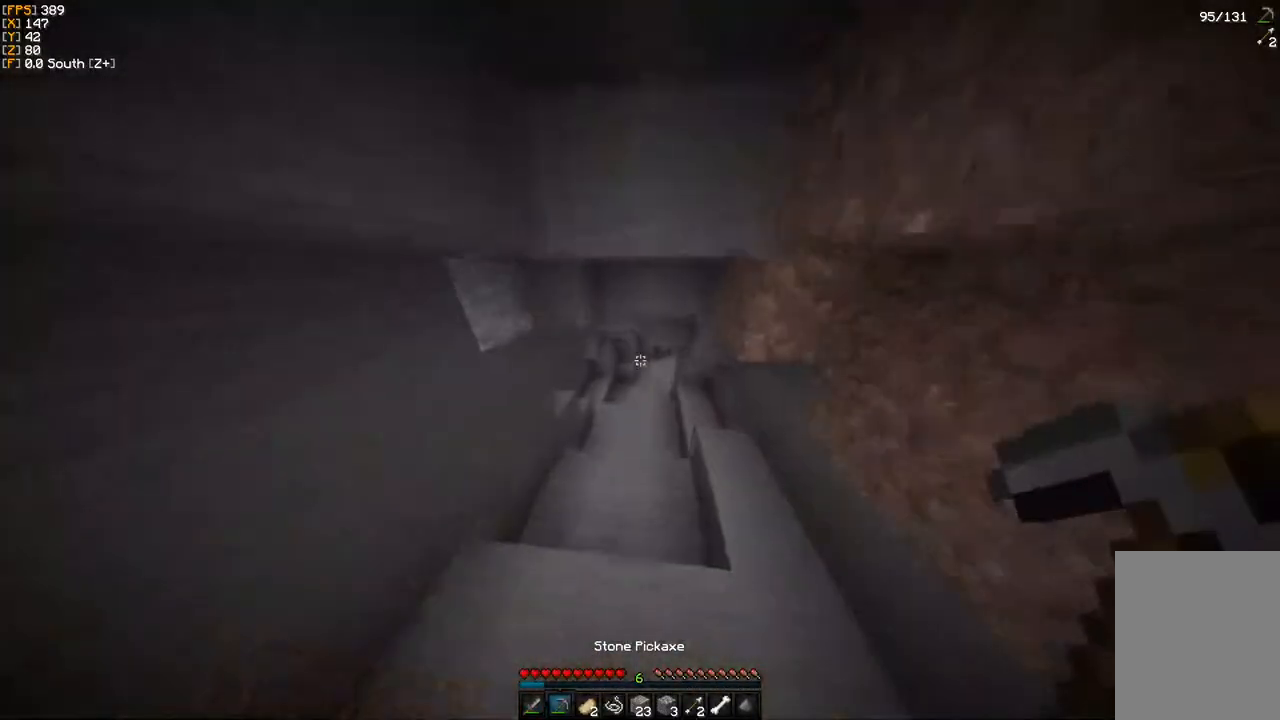
{"keys": ["w"], "mouse": [], "events": []}
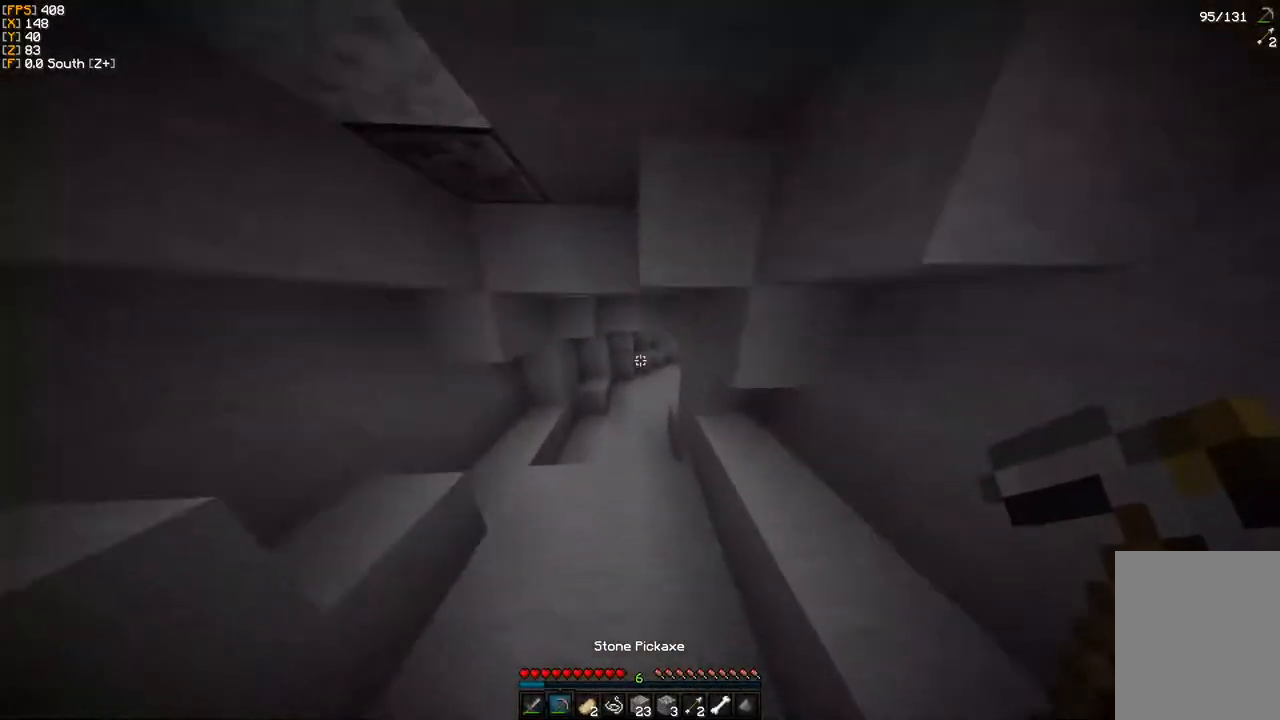
{"keys": [], "mouse": [], "events": [[433, "w", "up"]]}
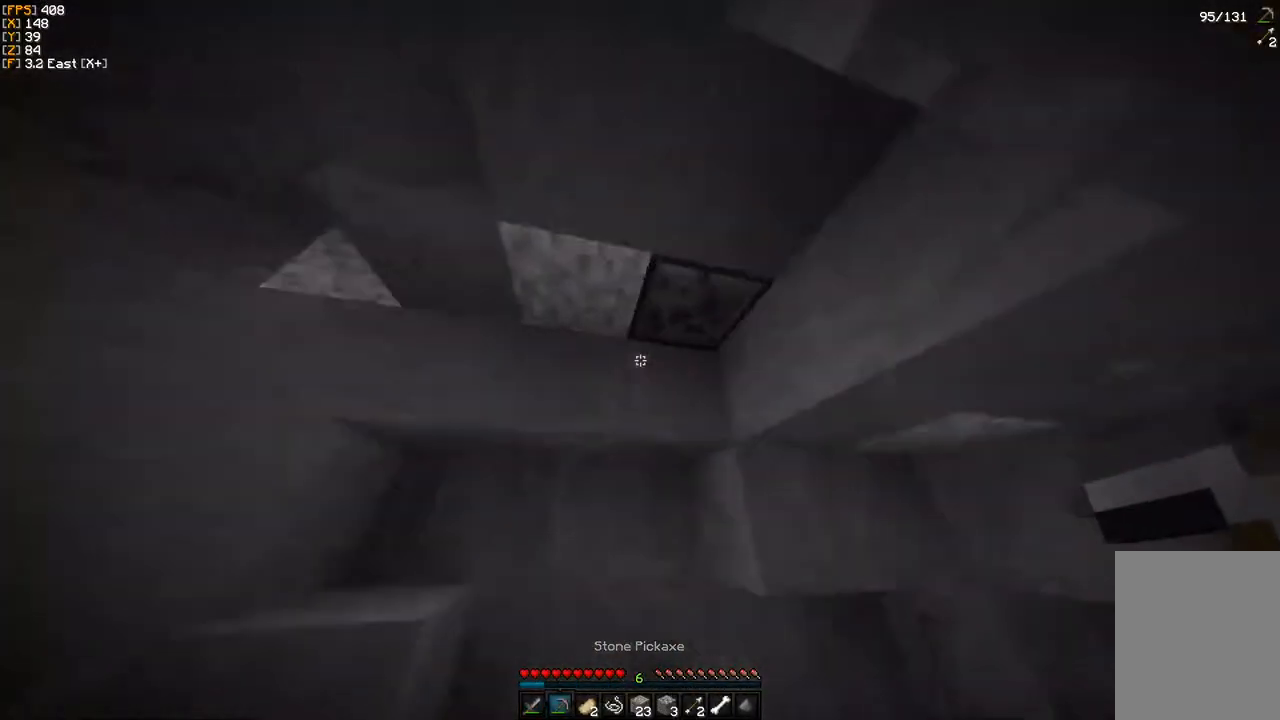
{"keys": [], "mouse": ["left"], "events": [[133, "mouse_left", "down"]]}
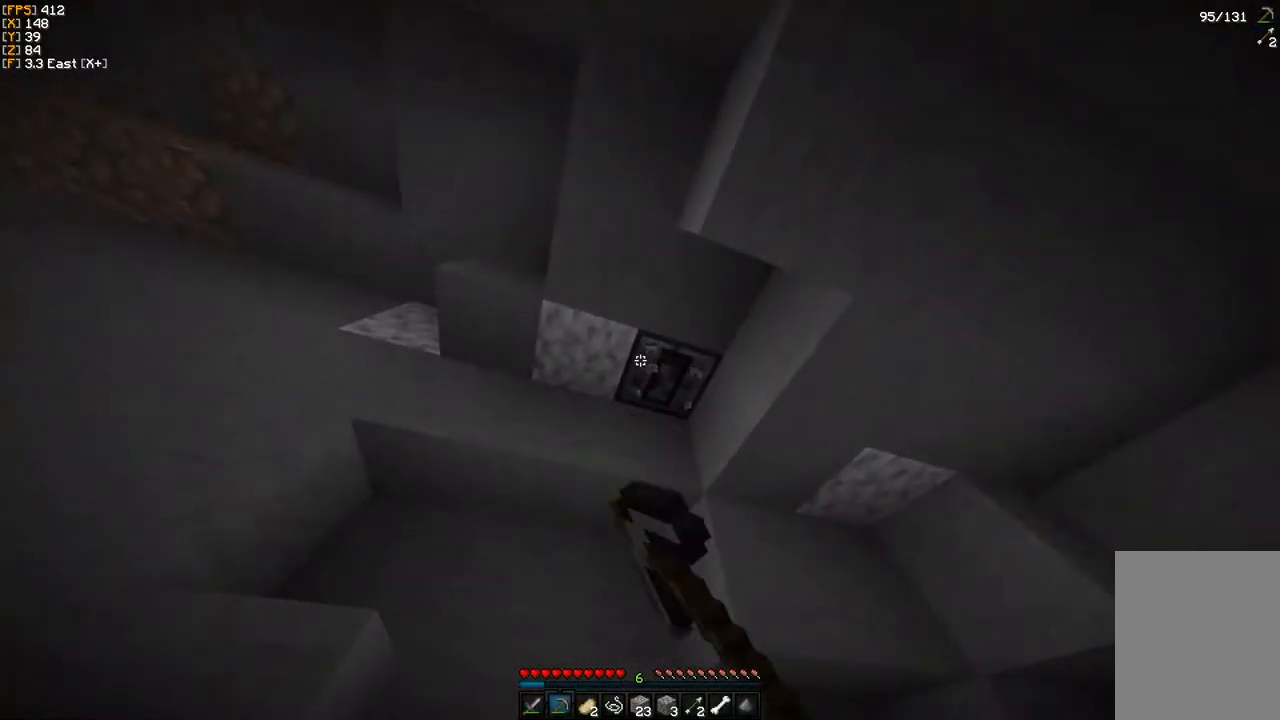
{"keys": ["w"], "mouse": ["left"], "events": [[400, "w", "down"]]}
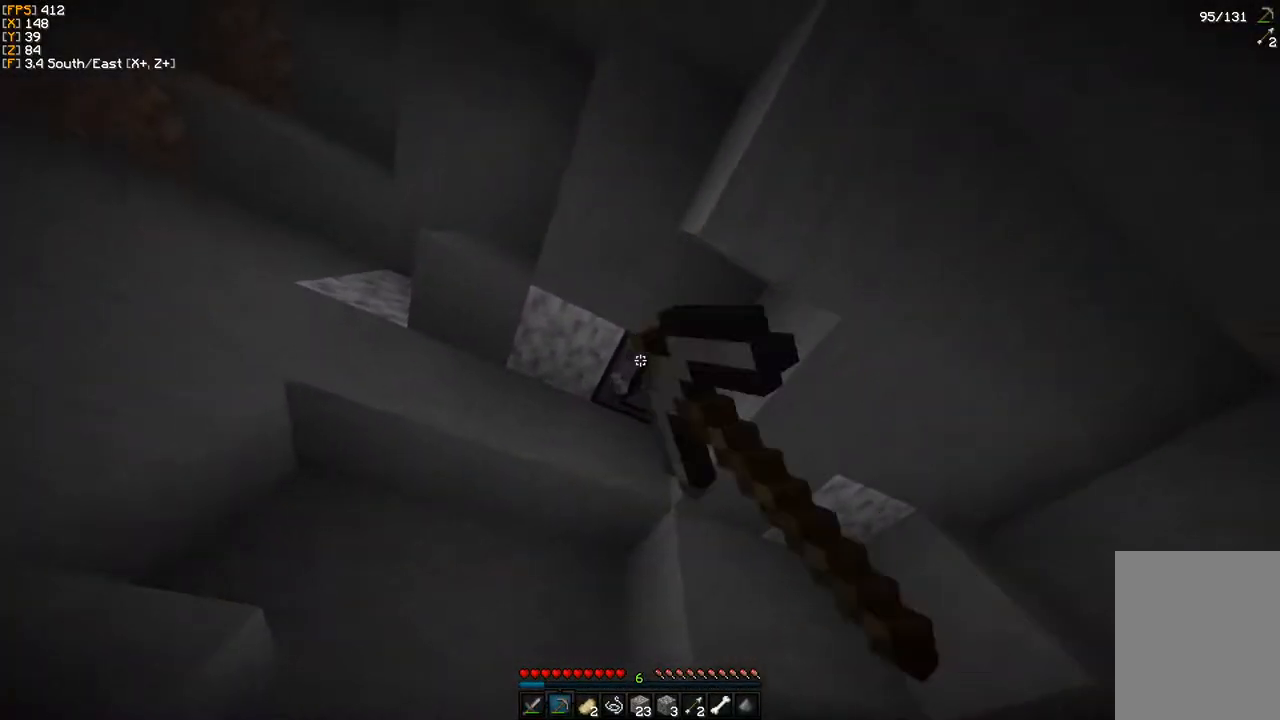
{"keys": [], "mouse": [], "events": [[50, "w", "up"], [150, "a", "down"], [300, "a", "up"], [467, "mouse_left", "up"]]}
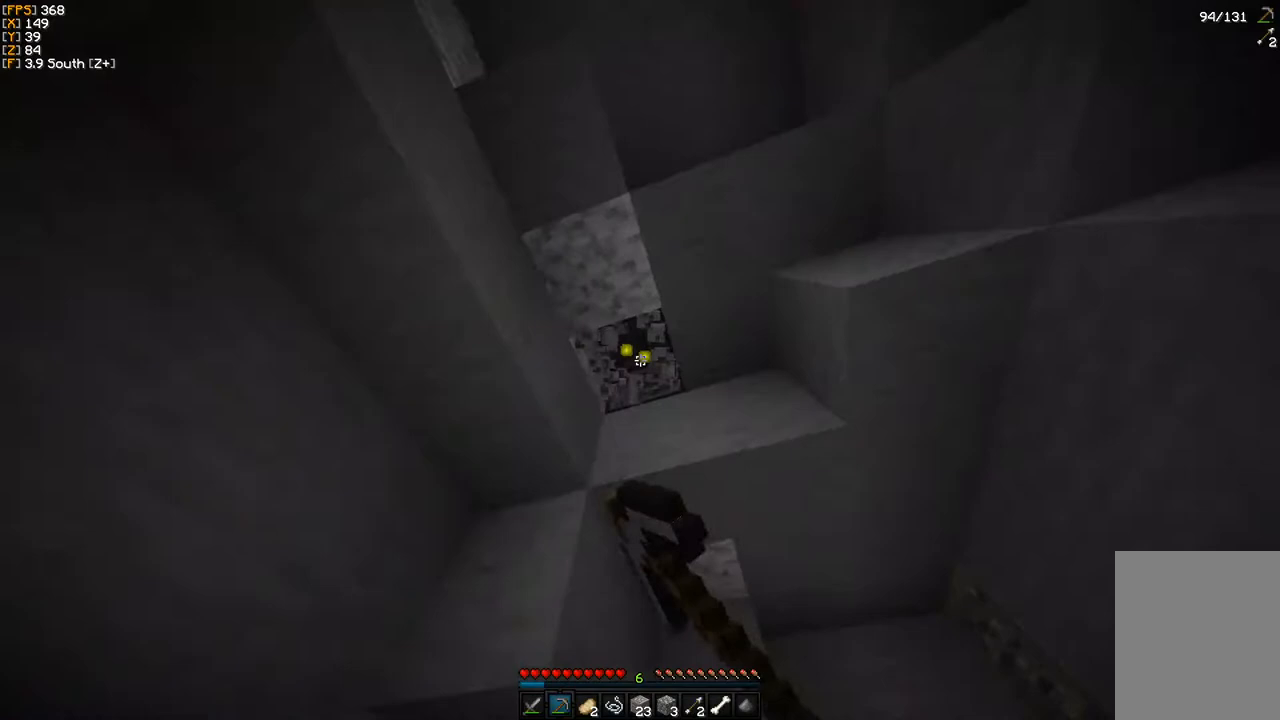
{"keys": ["w"], "mouse": [], "events": [[317, "w", "down"], [417, "w", "up"], [500, "w", "down"]]}
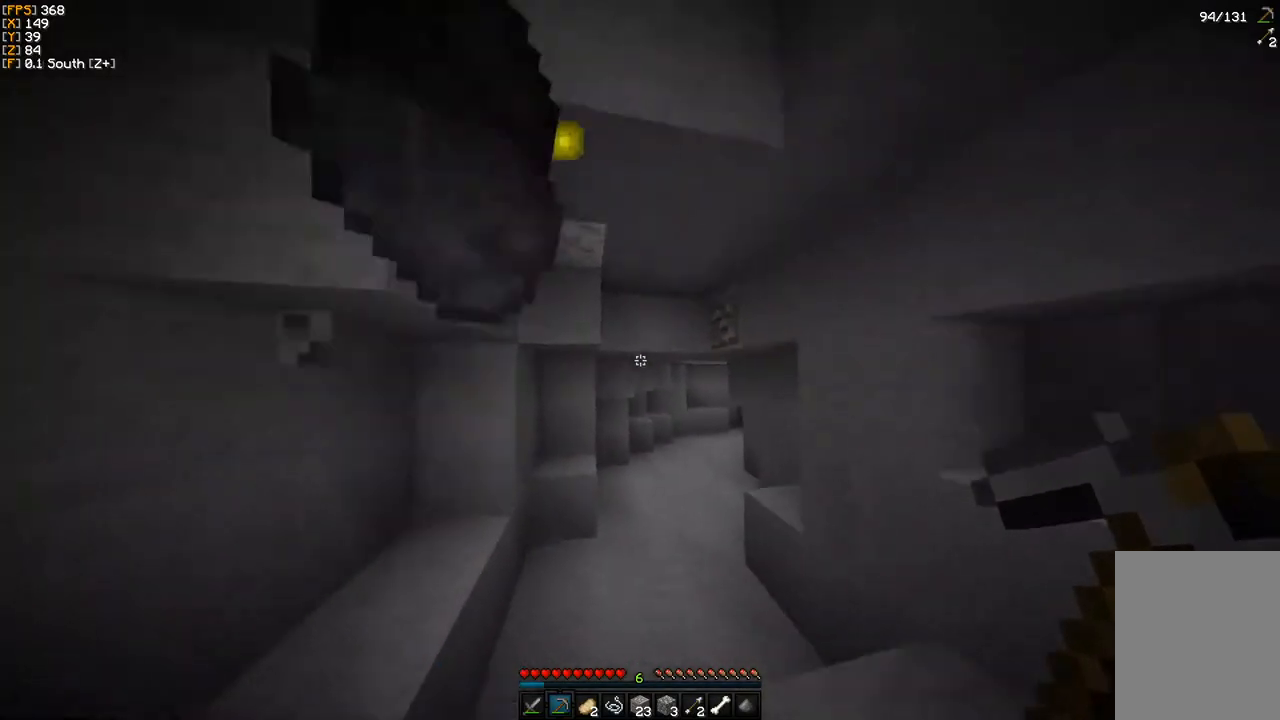
{"keys": ["w"], "mouse": [], "events": []}
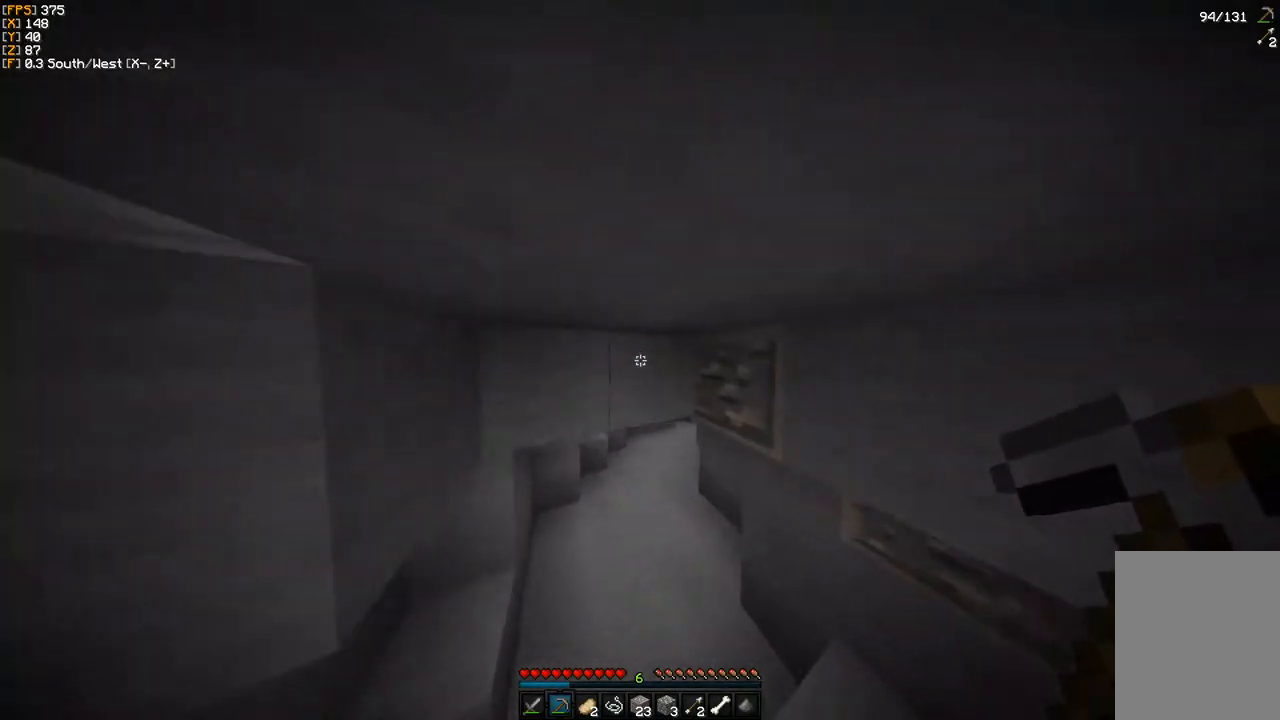
{"keys": [], "mouse": ["left"], "events": [[133, "mouse_left", "down"], [133, "w", "up"]]}
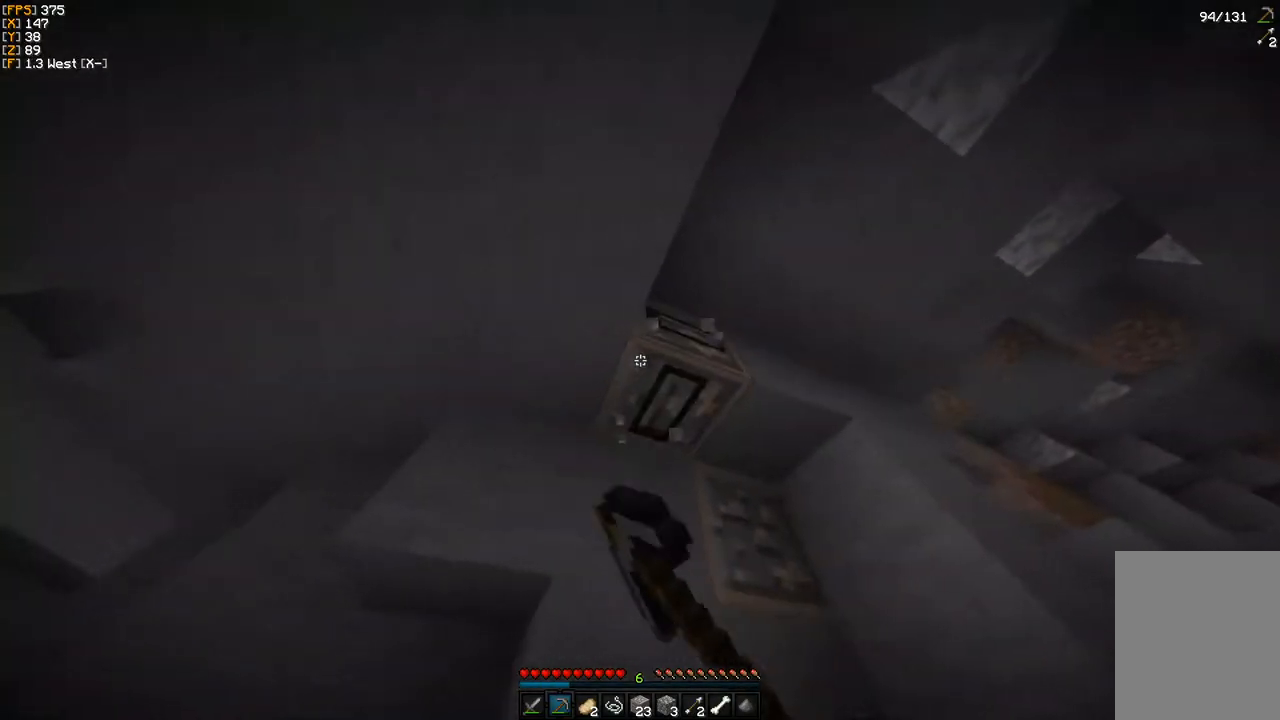
{"keys": ["w"], "mouse": ["left"], "events": [[417, "w", "down"]]}
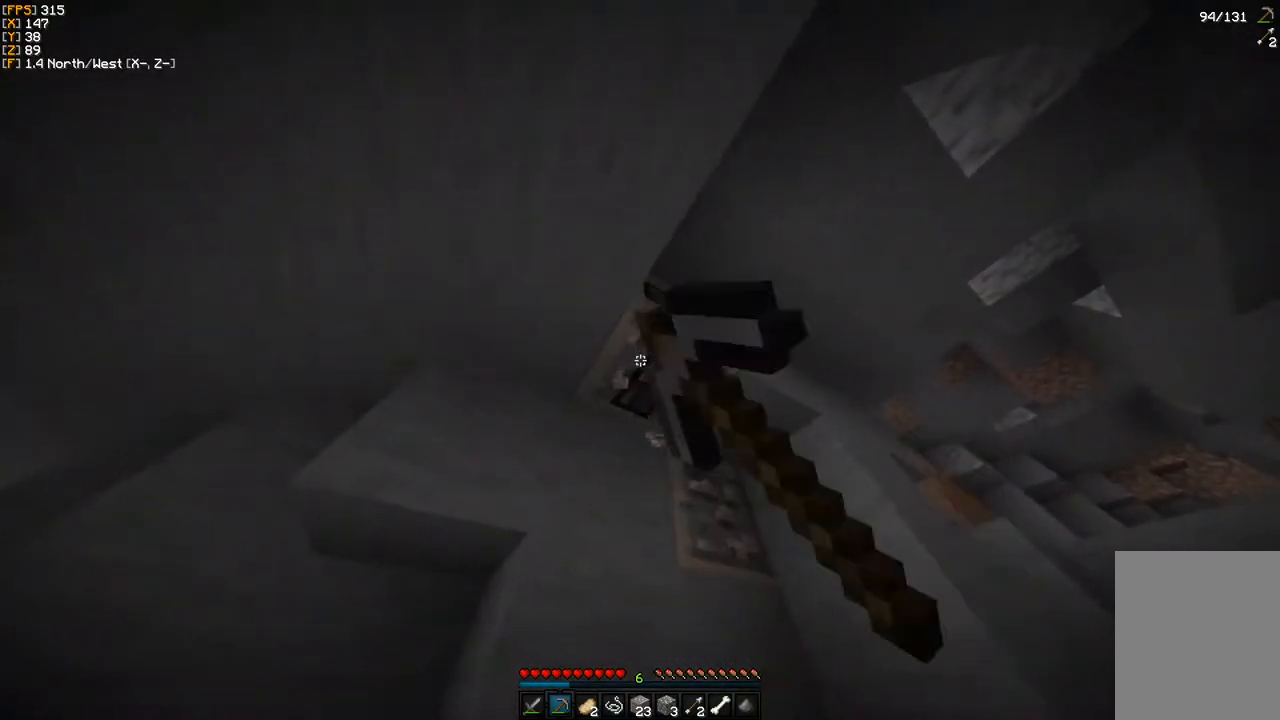
{"keys": ["w"], "mouse": ["left"], "events": [[233, "w", "up"], [500, "w", "down"]]}
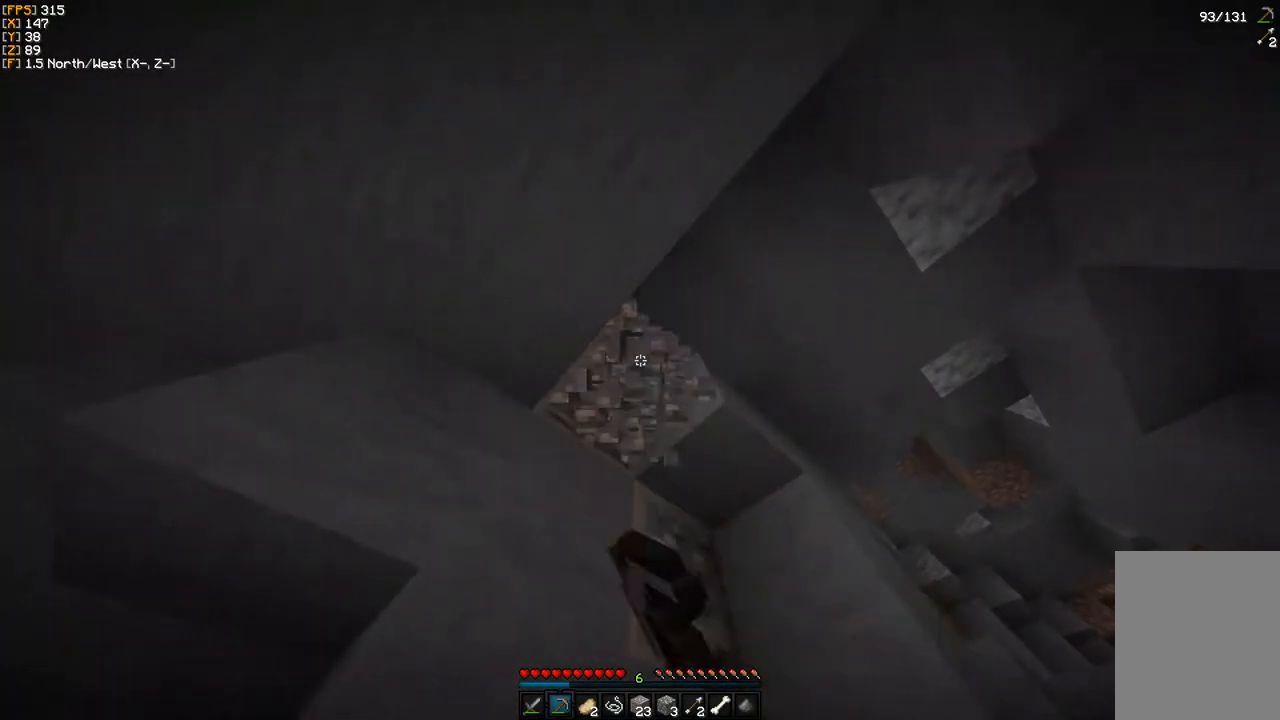
{"keys": [], "mouse": ["left"], "events": [[133, "d", "down"], [350, "d", "up"], [383, "w", "up"]]}
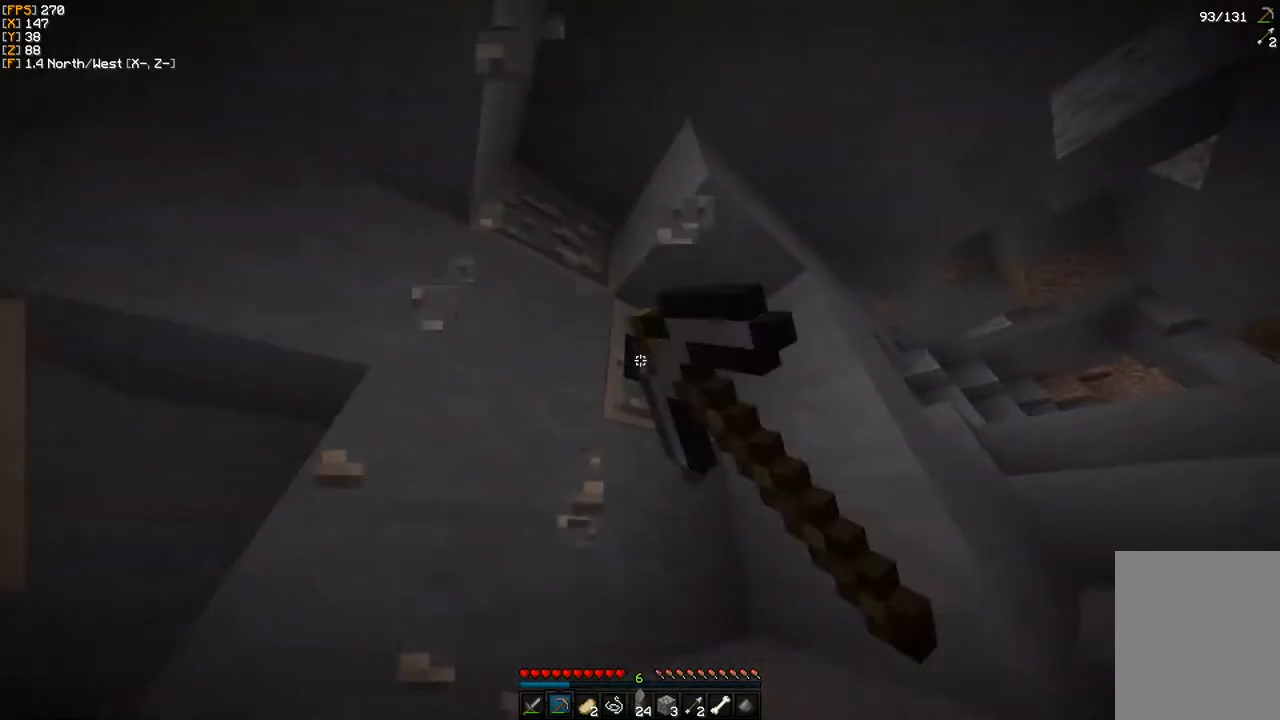
{"keys": [], "mouse": ["left"], "events": [[333, "d", "down"], [483, "d", "up"]]}